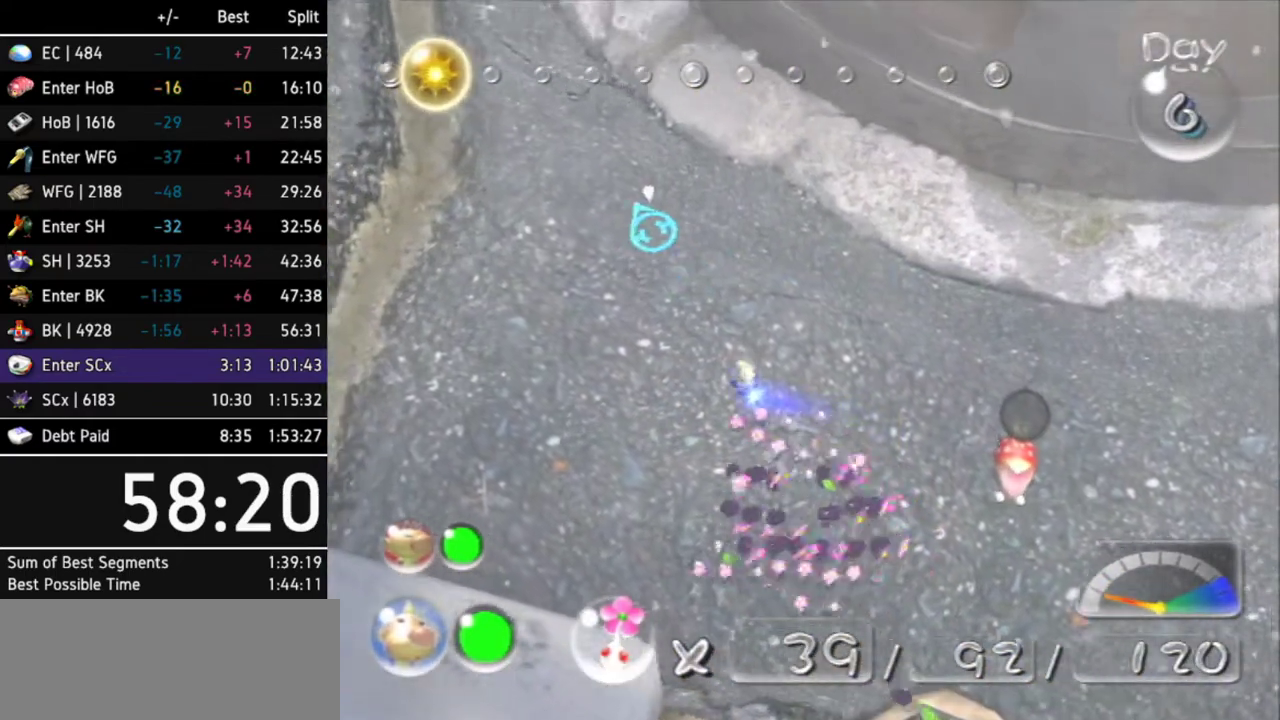
Gameplay with a controller (Nintendo layout); each line is a JSON object with the inputs held at the frame after it. Not read: L3 R3.
{"buttons": [], "left_stick": "center", "right_stick": "left"}
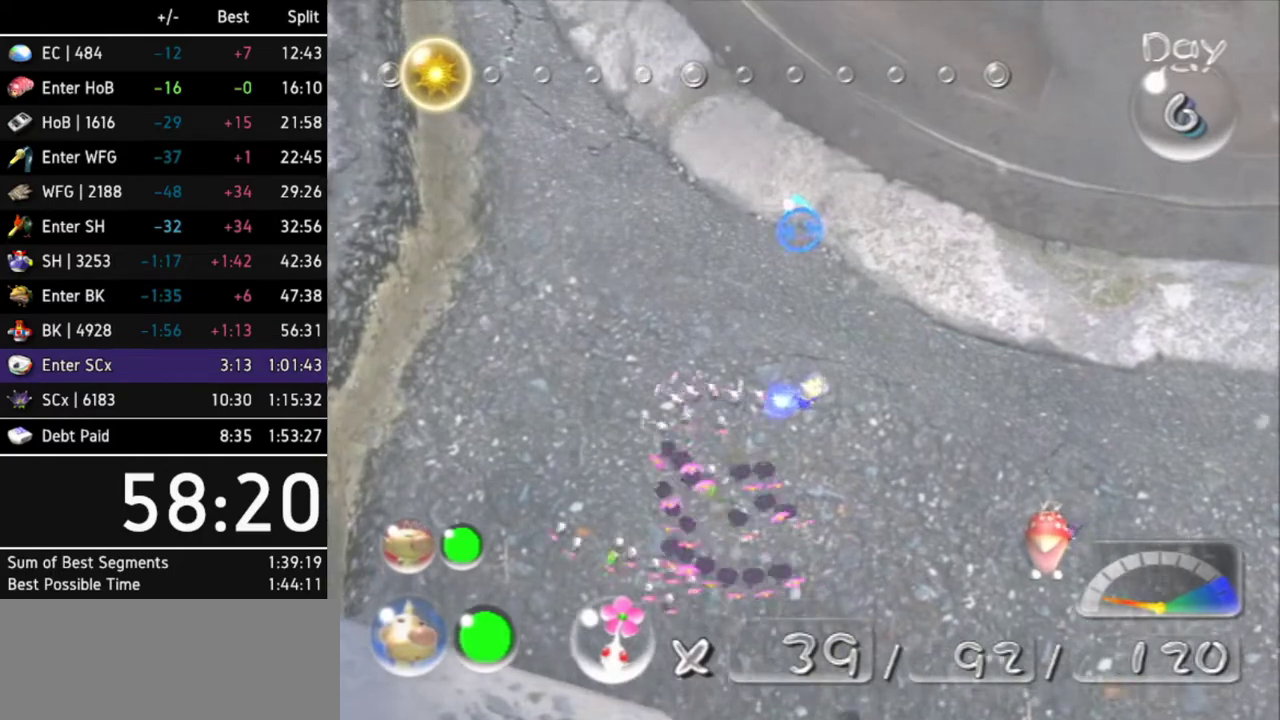
{"buttons": [], "left_stick": "down-right", "right_stick": "center"}
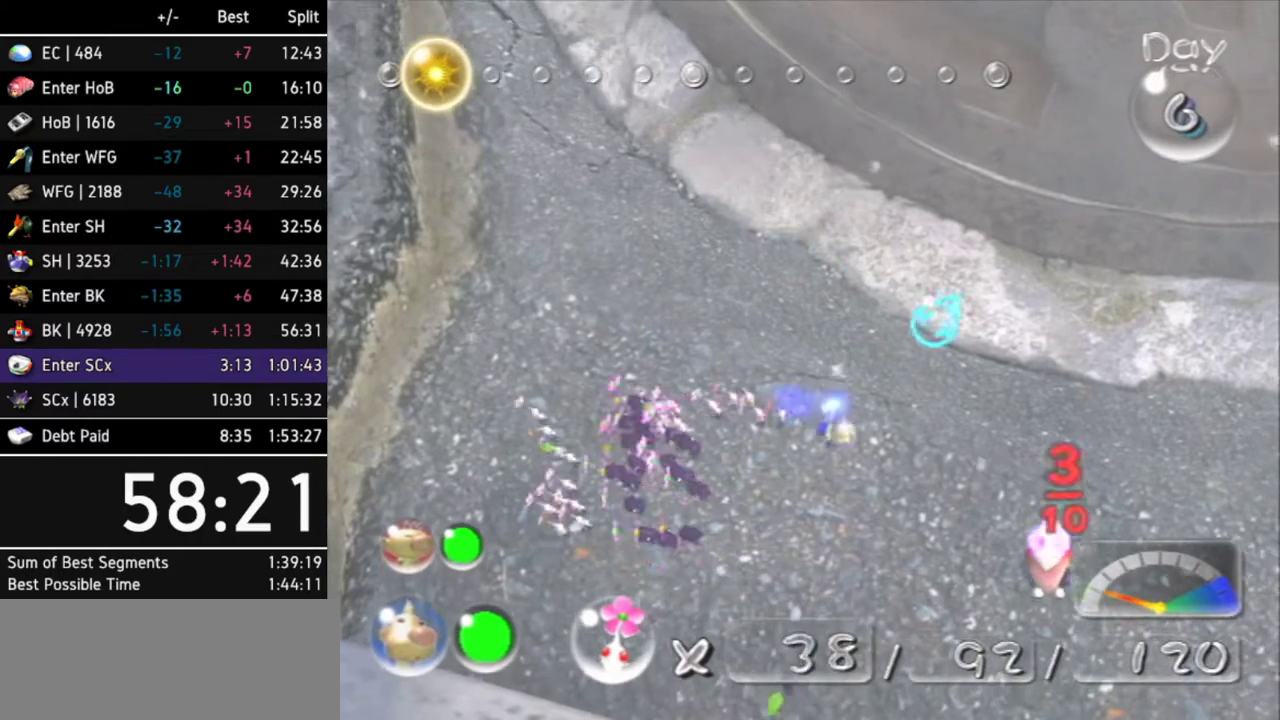
{"buttons": ["B"], "left_stick": "center", "right_stick": "center"}
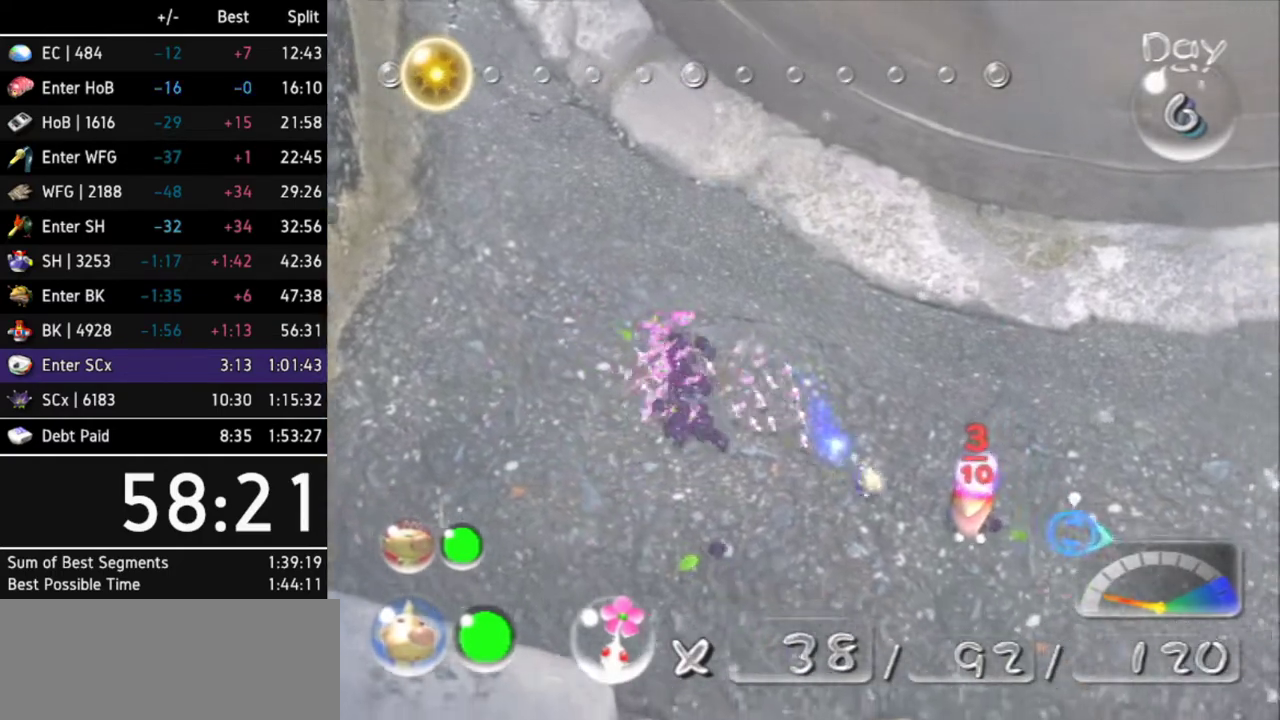
{"buttons": [], "left_stick": "center", "right_stick": "center"}
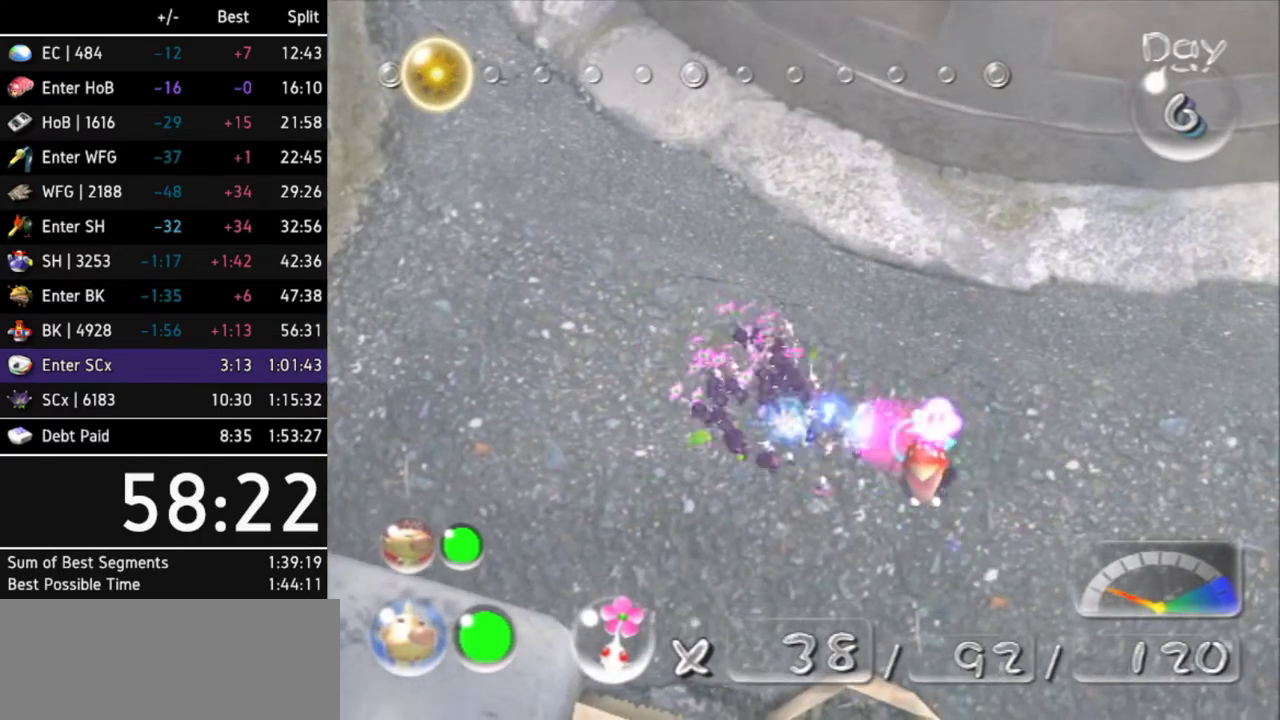
{"buttons": [], "left_stick": "down", "right_stick": "center"}
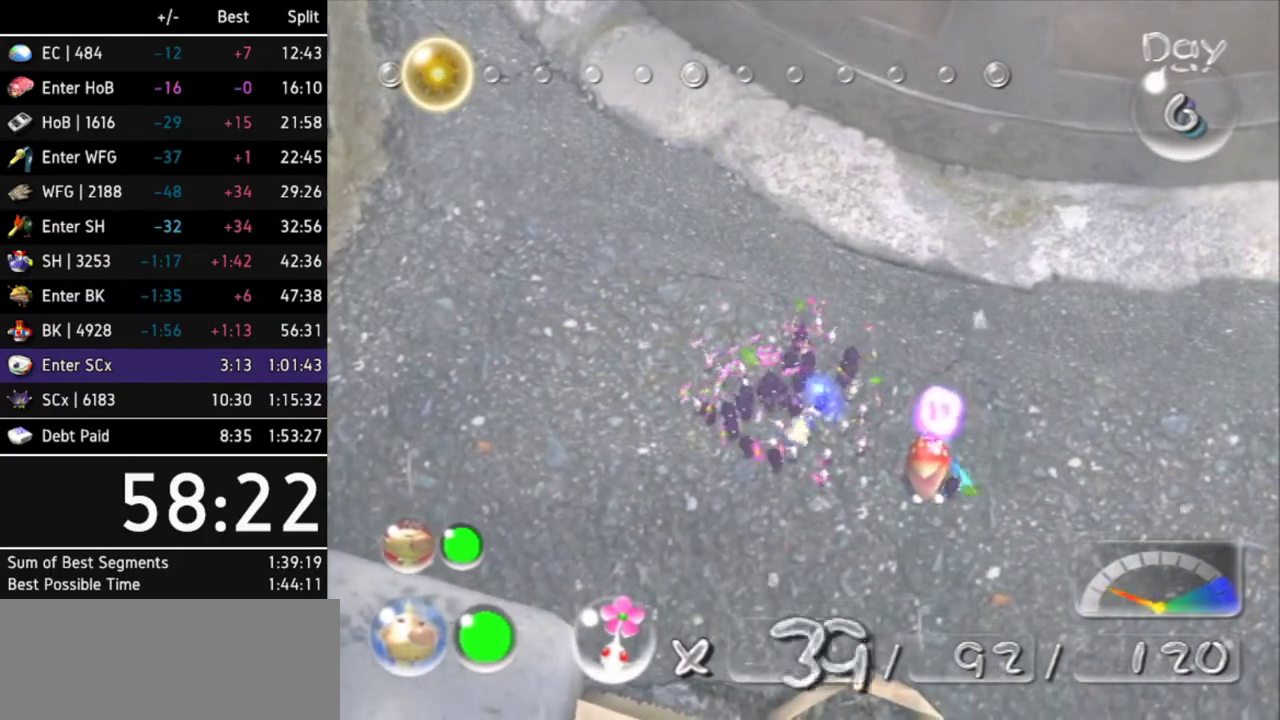
{"buttons": [], "left_stick": "up-right", "right_stick": "center"}
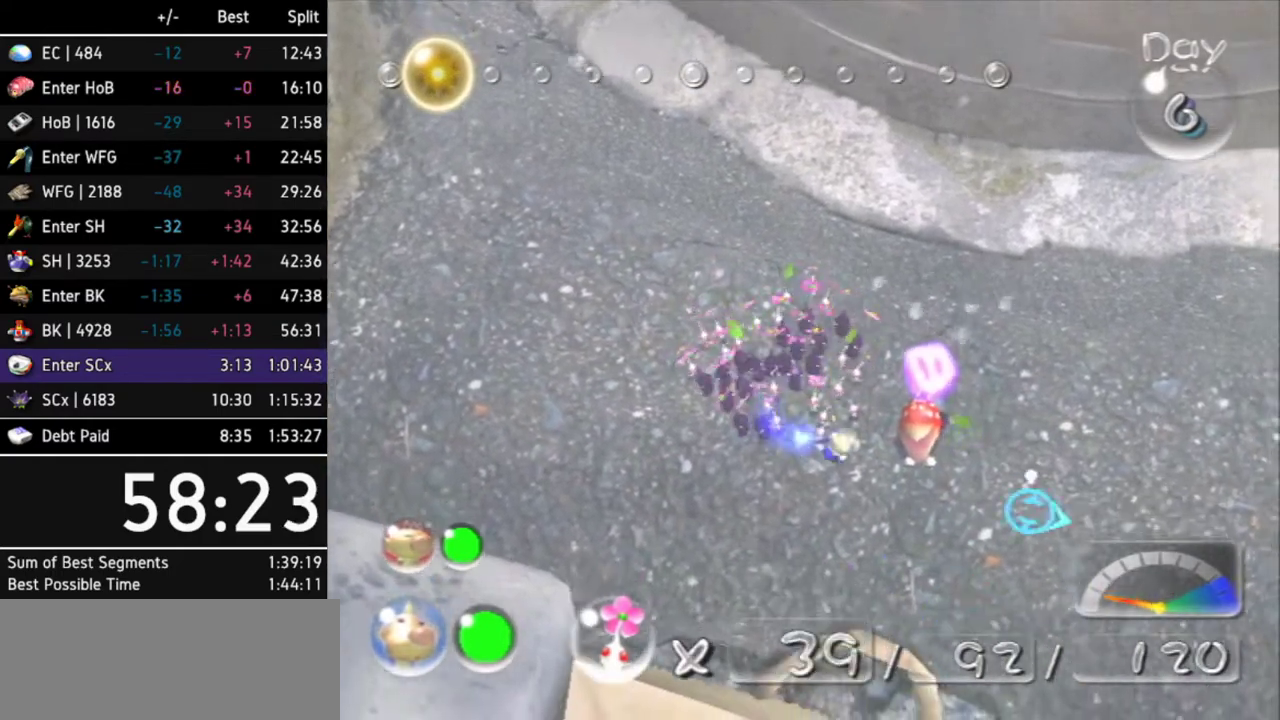
{"buttons": ["A"], "left_stick": "up-left", "right_stick": "center"}
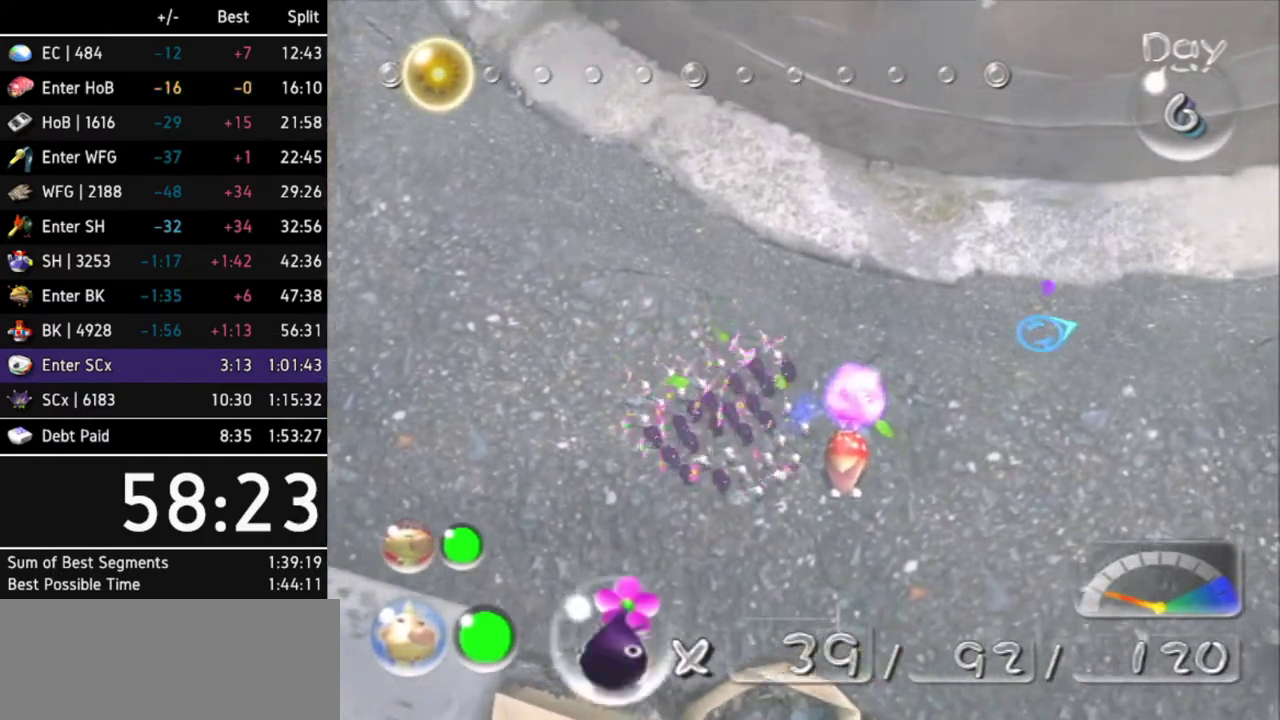
{"buttons": ["A"], "left_stick": "up-left", "right_stick": "center"}
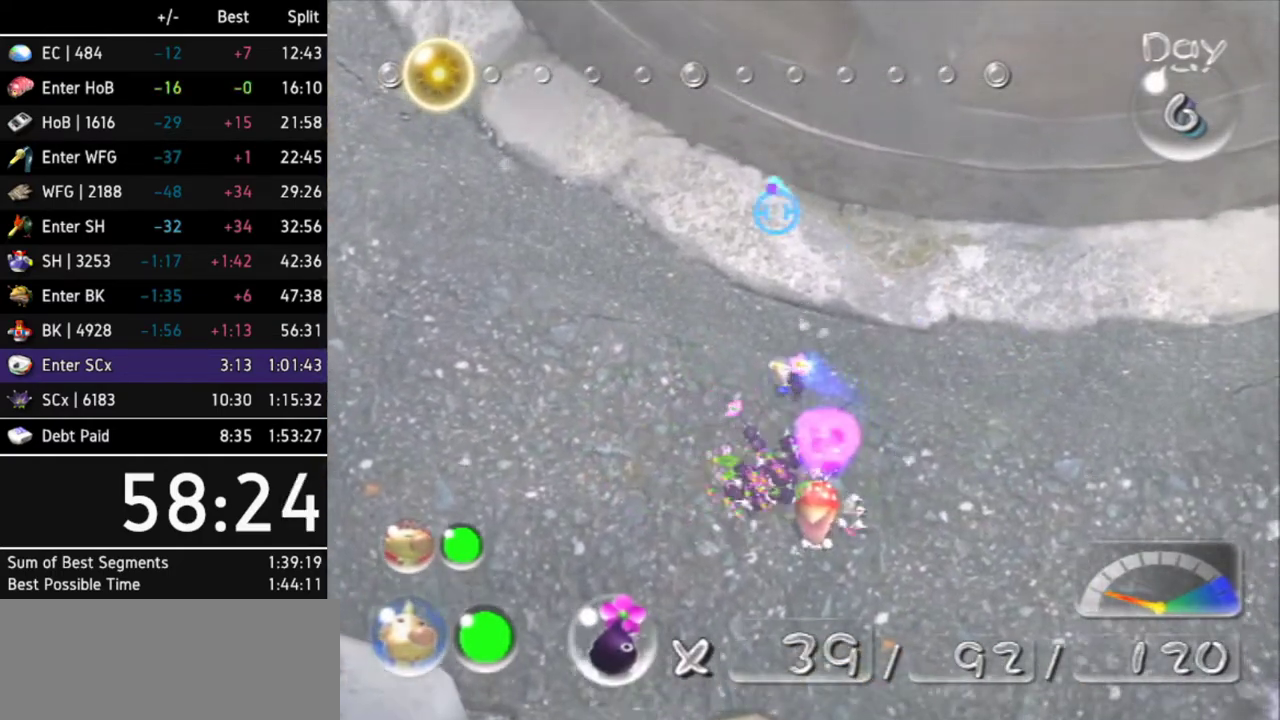
{"buttons": [], "left_stick": "up-left", "right_stick": "center"}
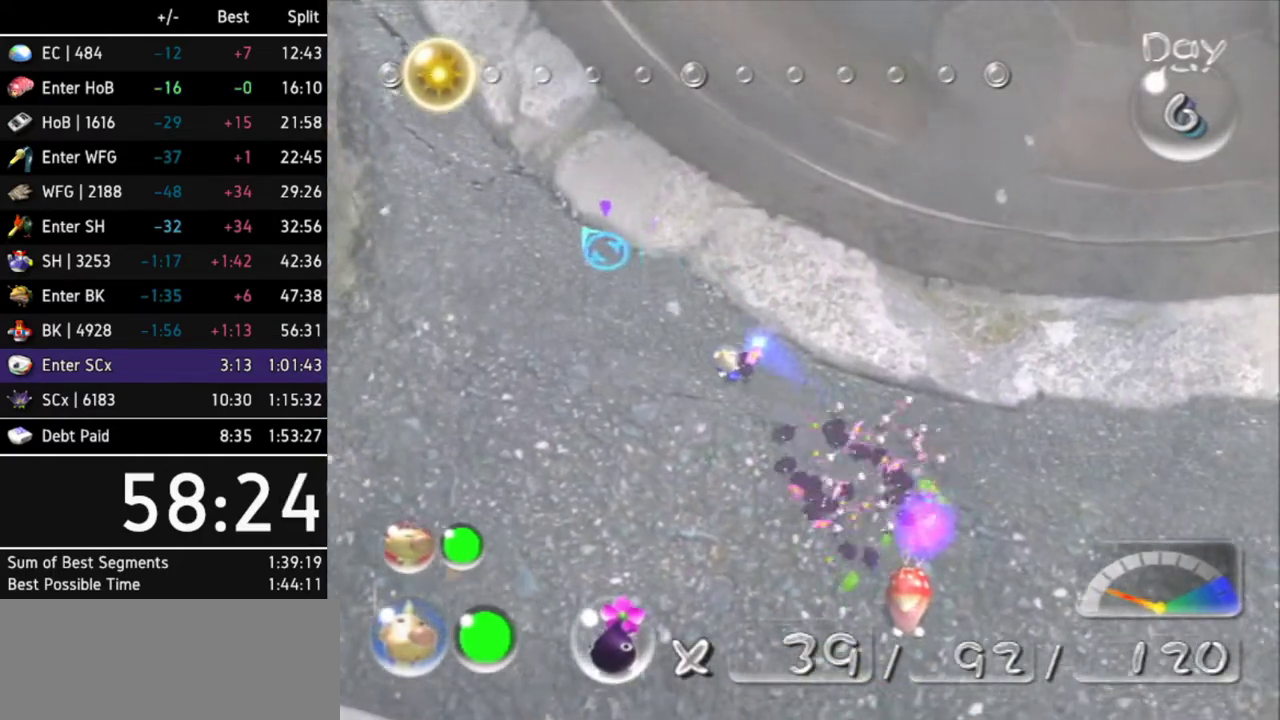
{"buttons": [], "left_stick": "up-left", "right_stick": "center"}
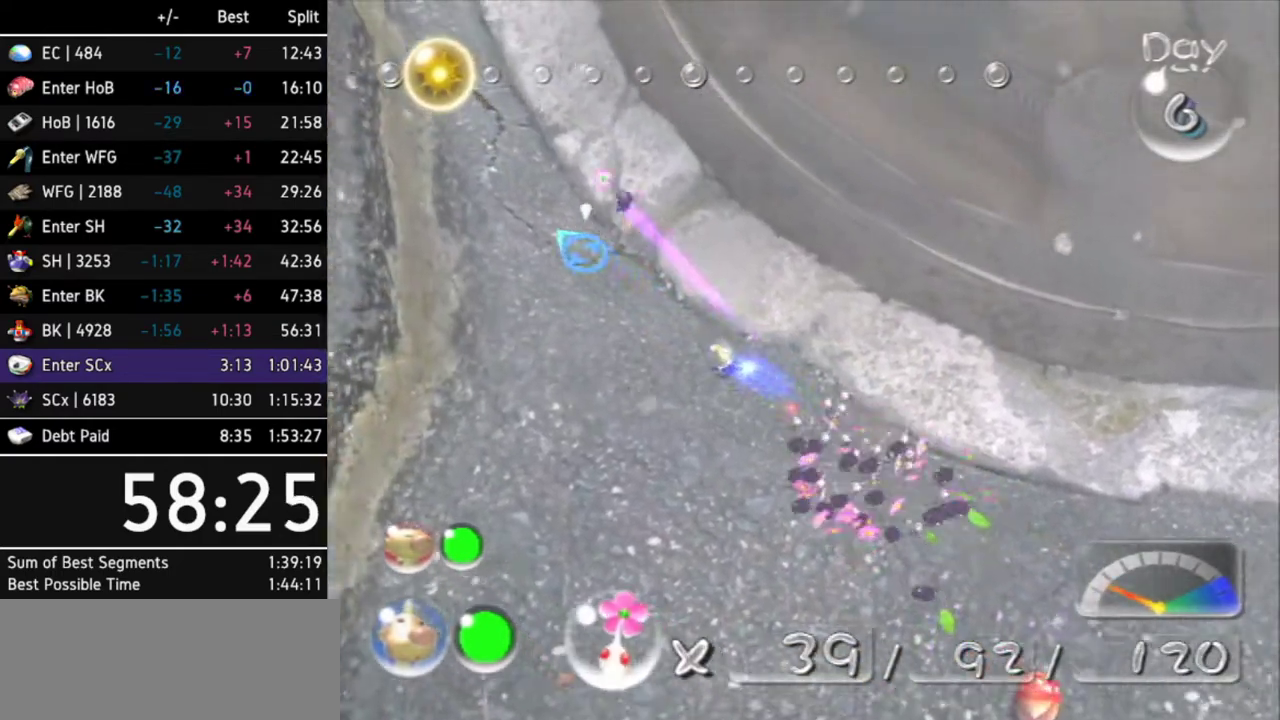
{"buttons": [], "left_stick": "down-right", "right_stick": "center"}
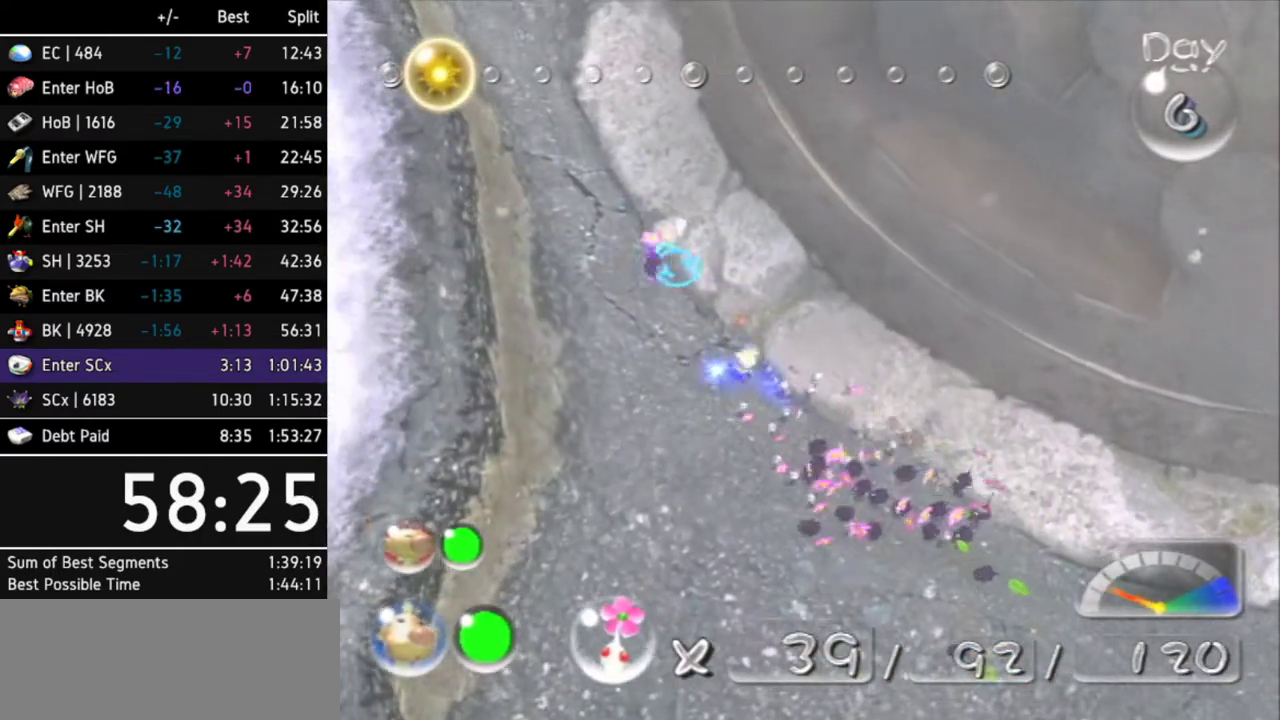
{"buttons": [], "left_stick": "down-right", "right_stick": "center"}
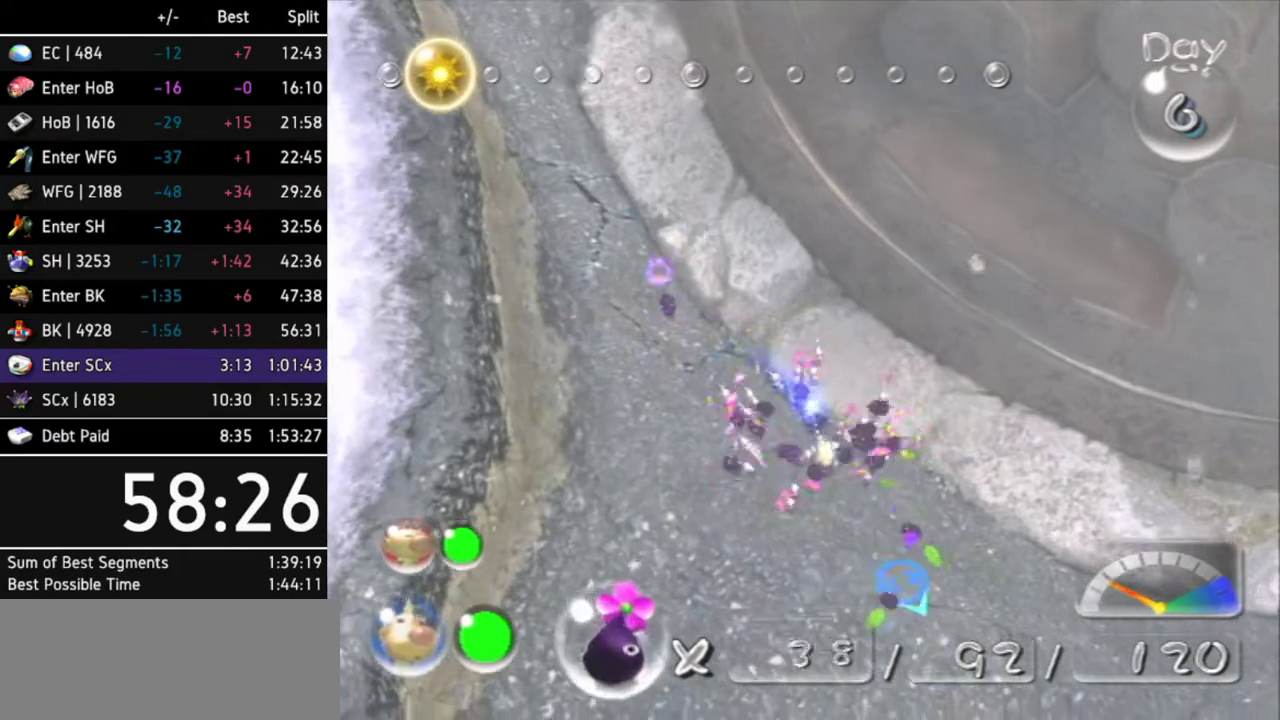
{"buttons": ["A"], "left_stick": "up-left", "right_stick": "center"}
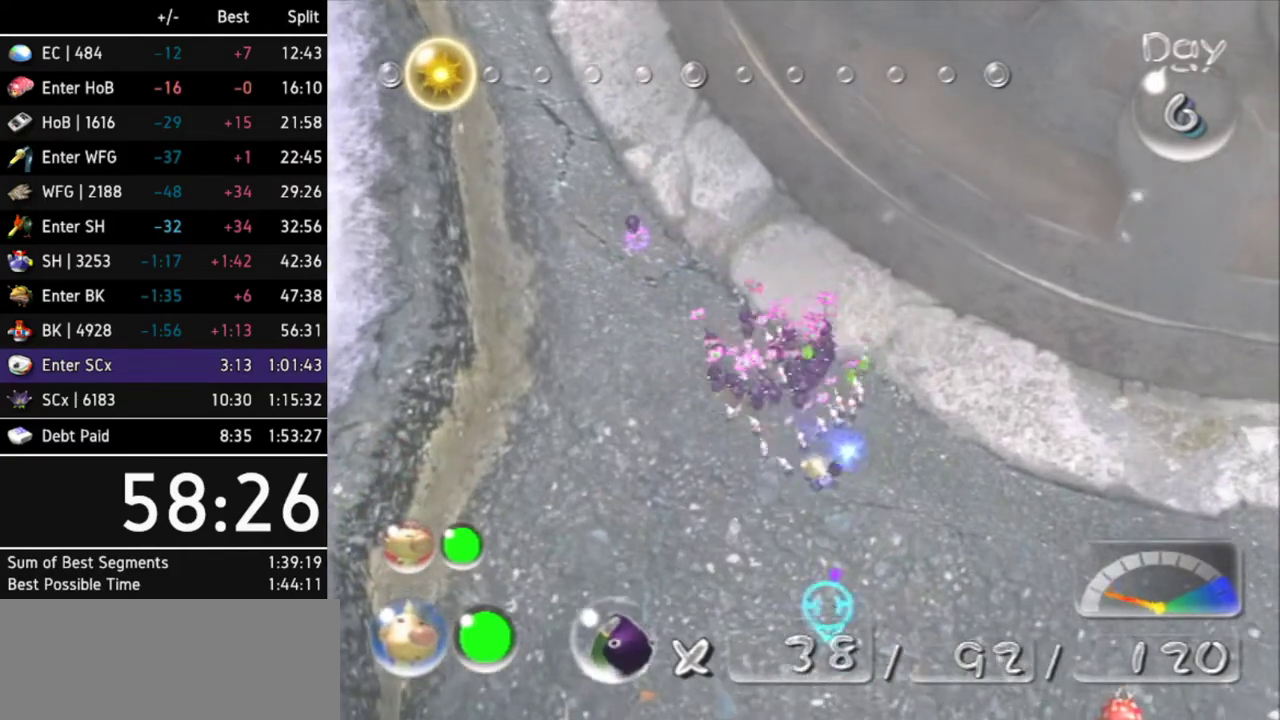
{"buttons": ["A"], "left_stick": "up", "right_stick": "center"}
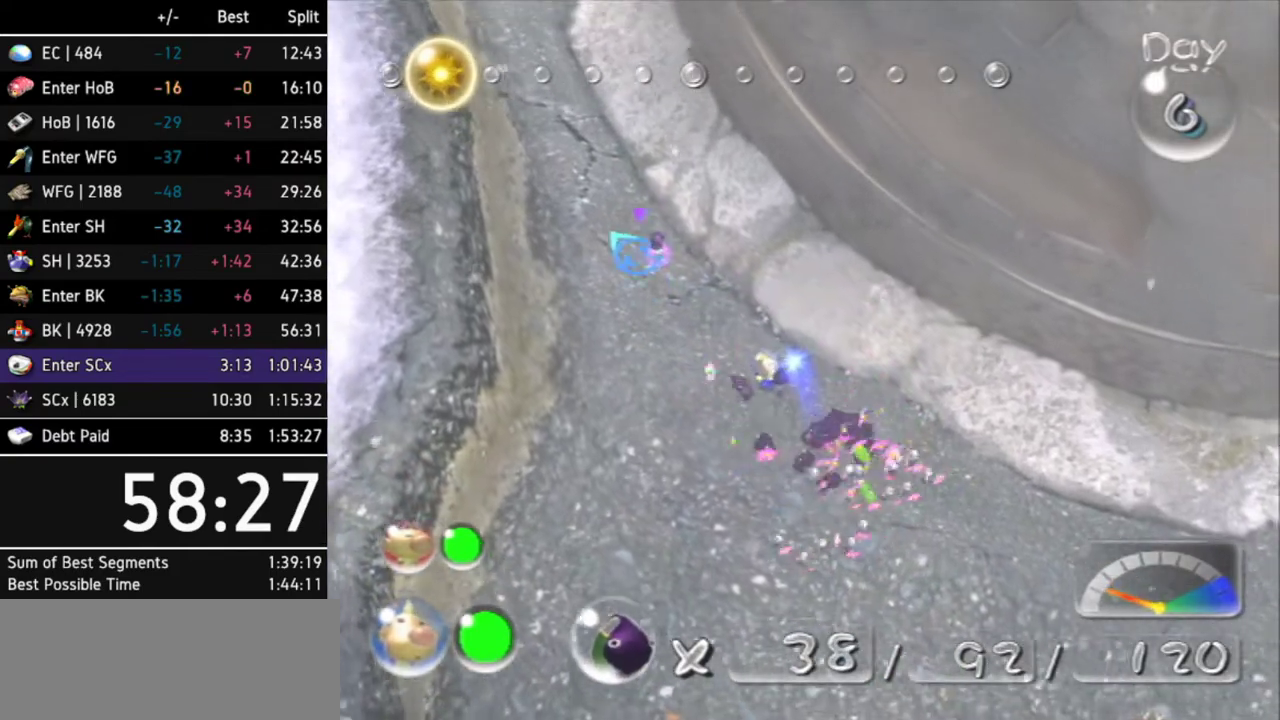
{"buttons": ["A"], "left_stick": "up", "right_stick": "center"}
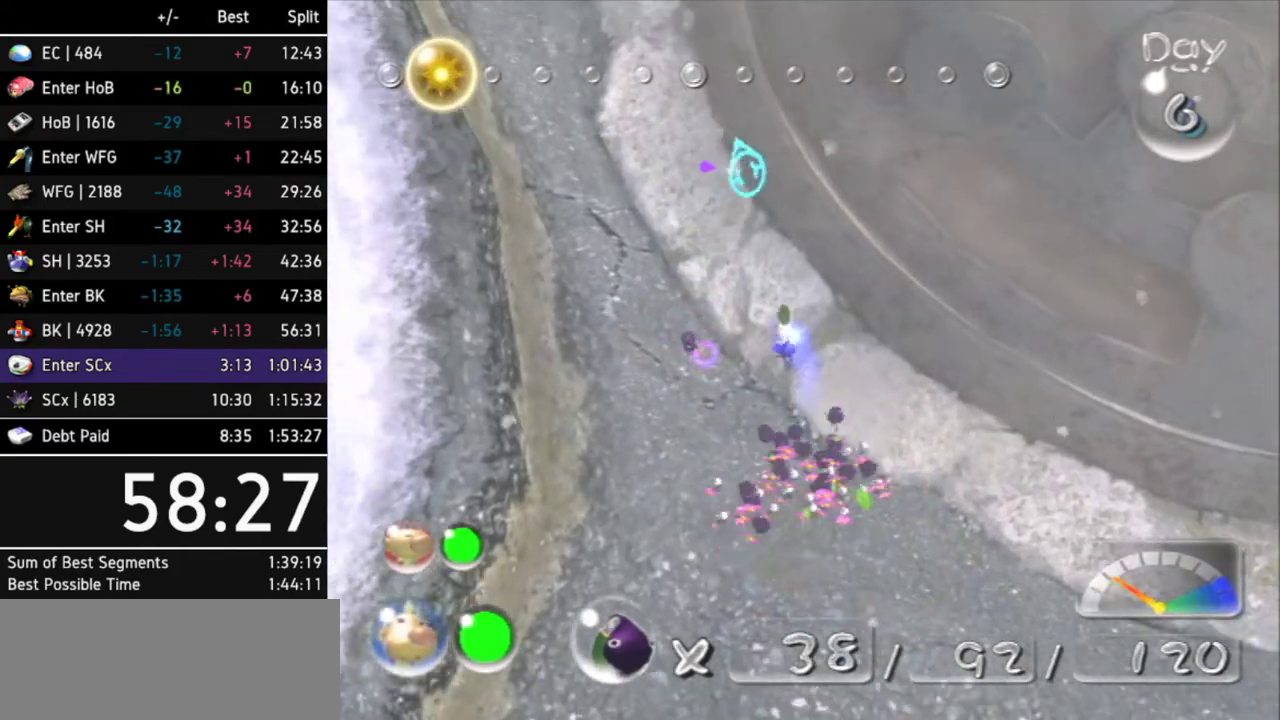
{"buttons": ["A"], "left_stick": "up", "right_stick": "center"}
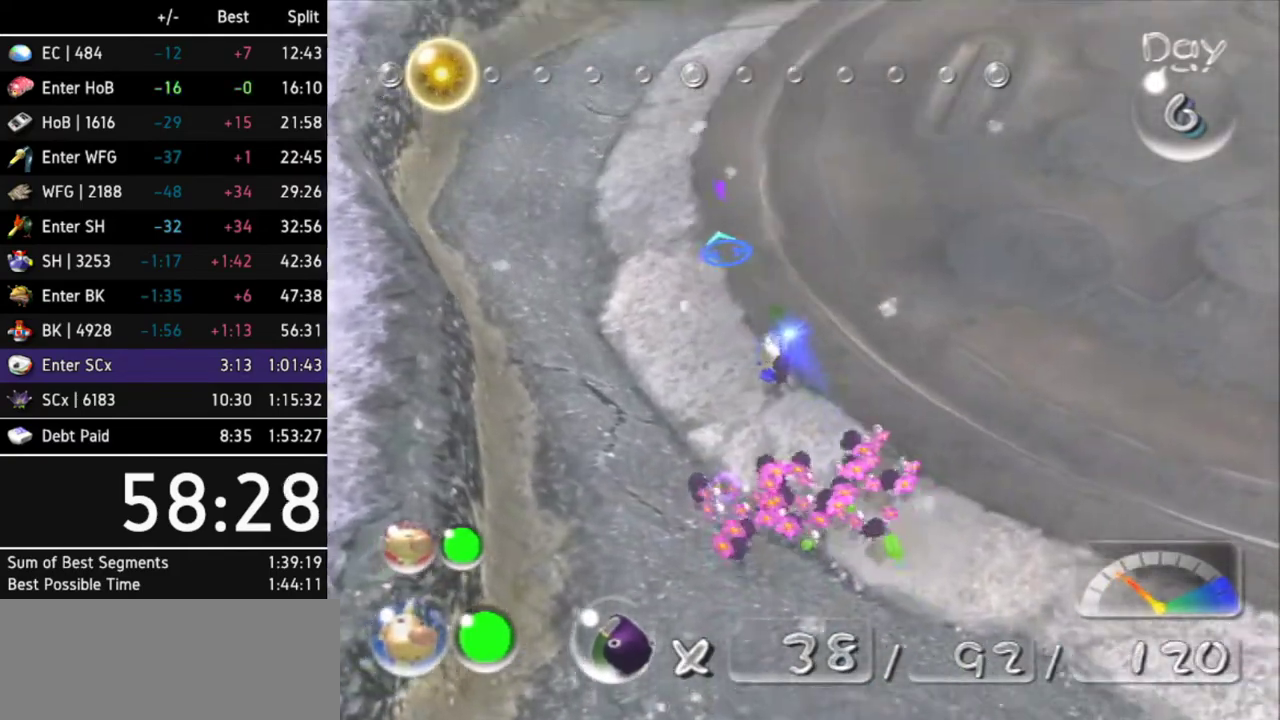
{"buttons": ["A"], "left_stick": "up", "right_stick": "center"}
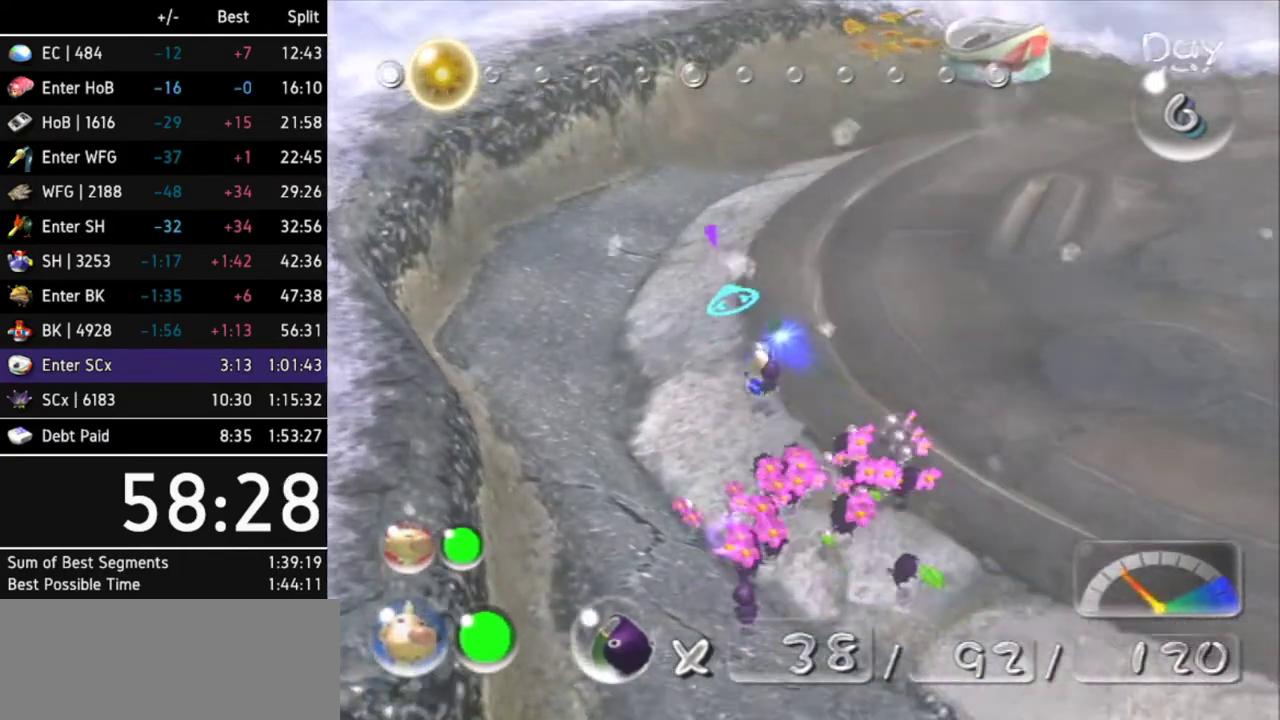
{"buttons": [], "left_stick": "down-left", "right_stick": "center"}
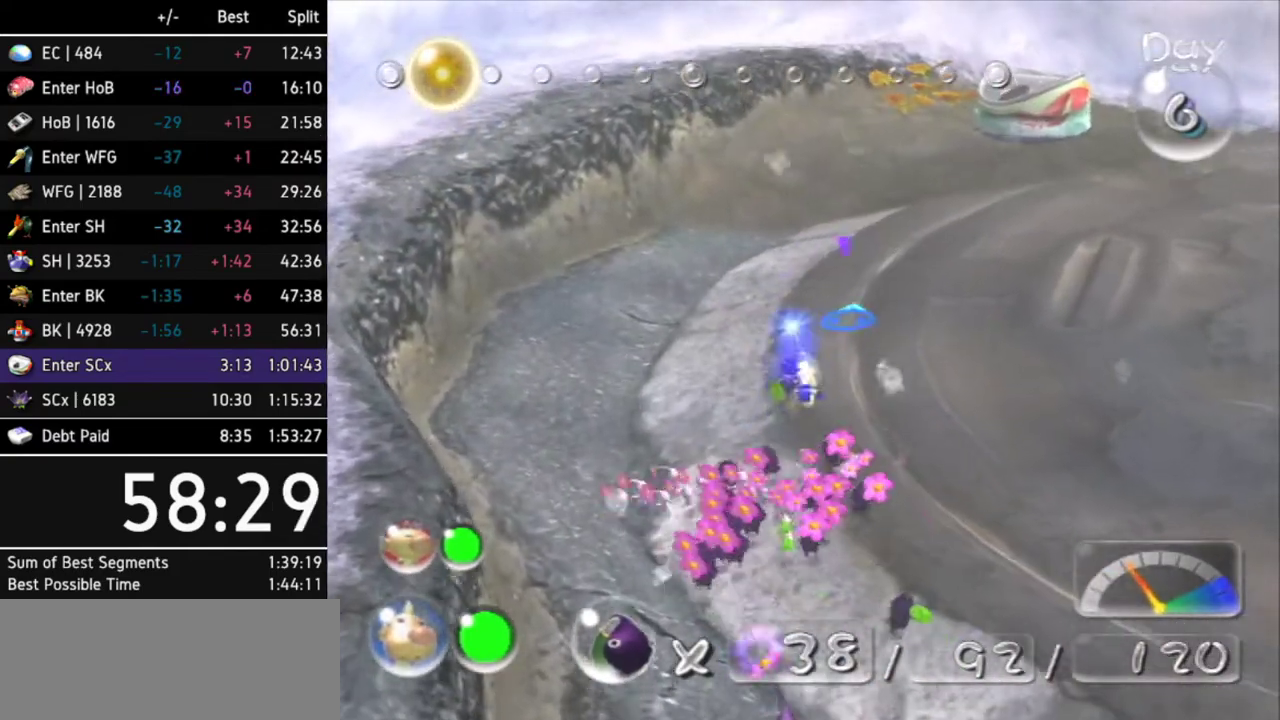
{"buttons": ["B"], "left_stick": "down", "right_stick": "center"}
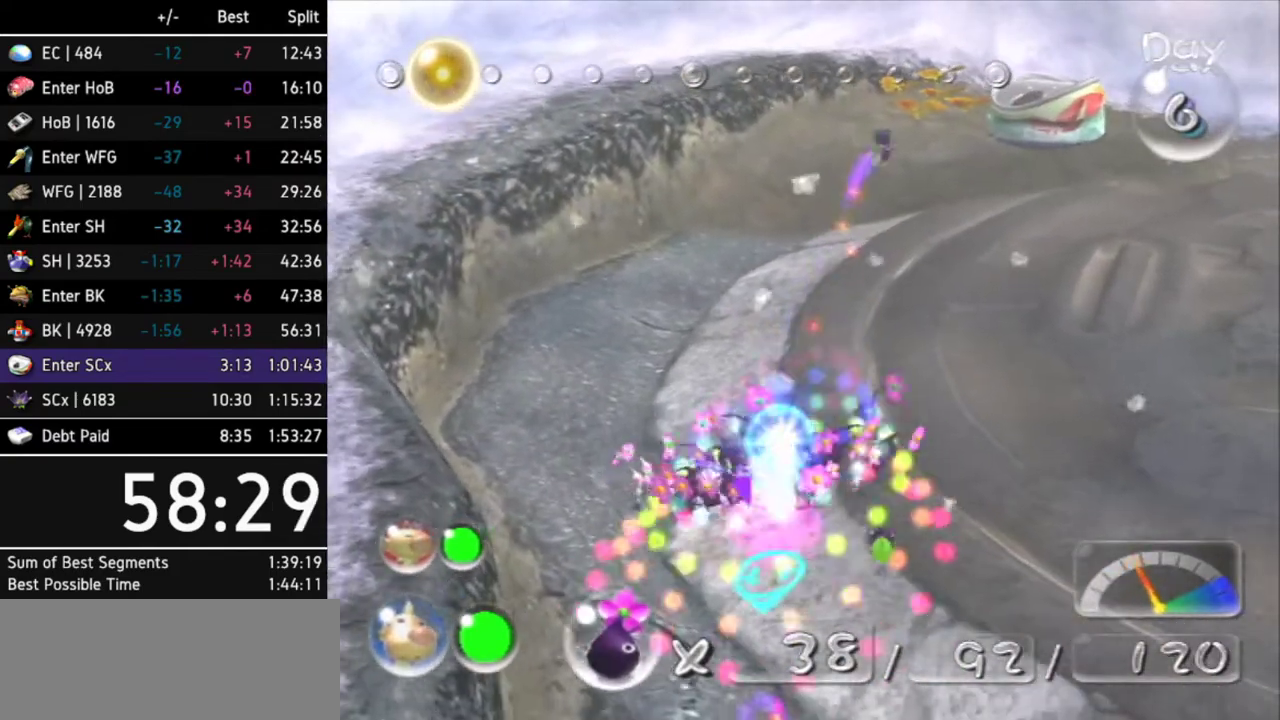
{"buttons": [], "left_stick": "up", "right_stick": "center"}
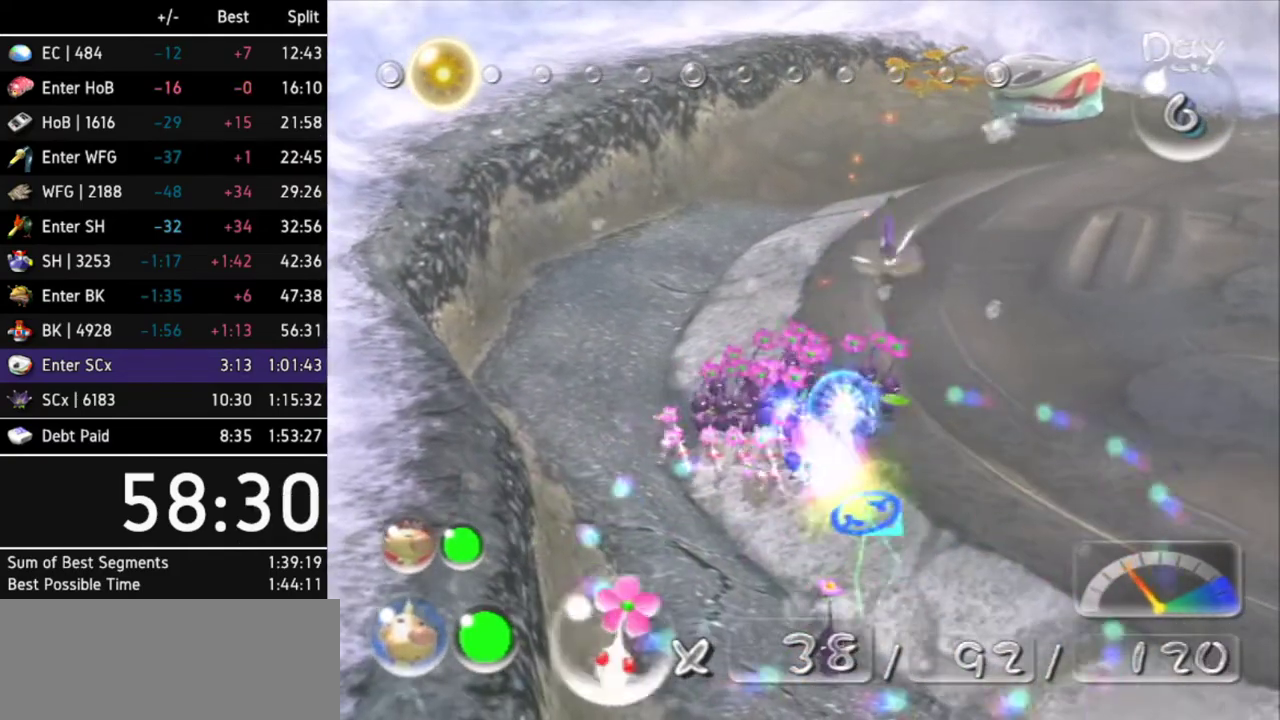
{"buttons": [], "left_stick": "up-right", "right_stick": "center"}
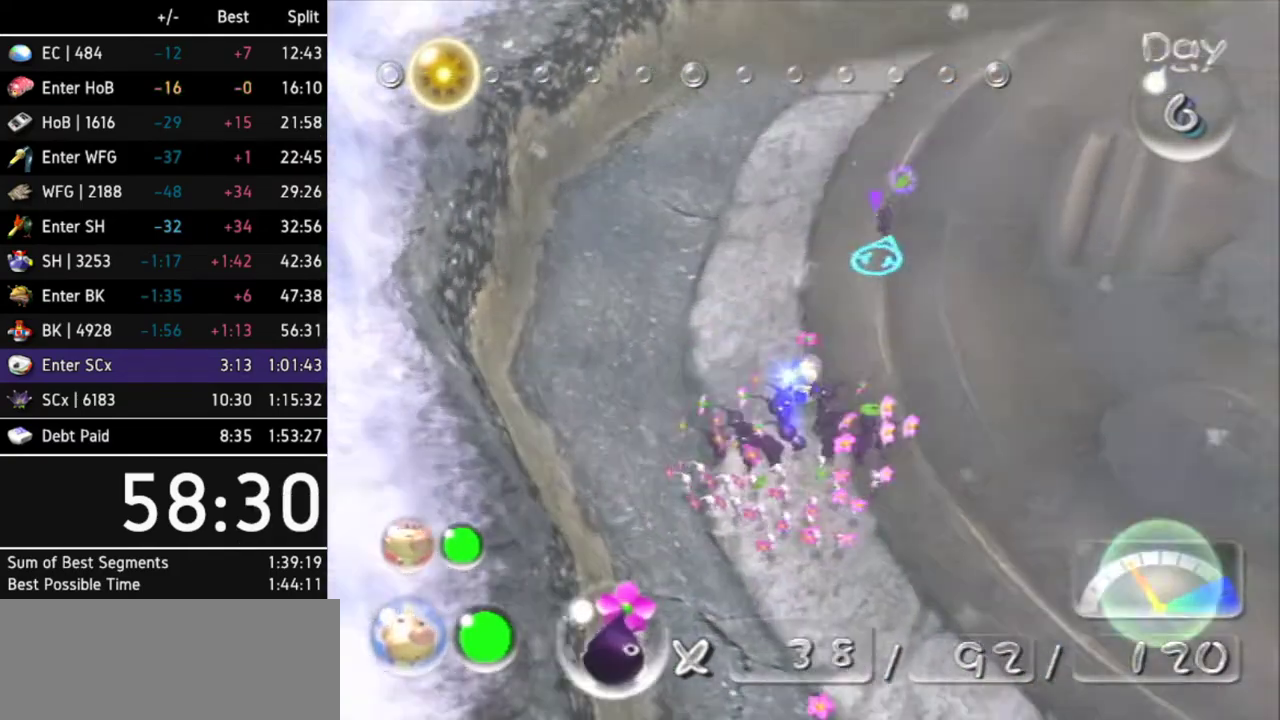
{"buttons": ["B"], "left_stick": "down", "right_stick": "center"}
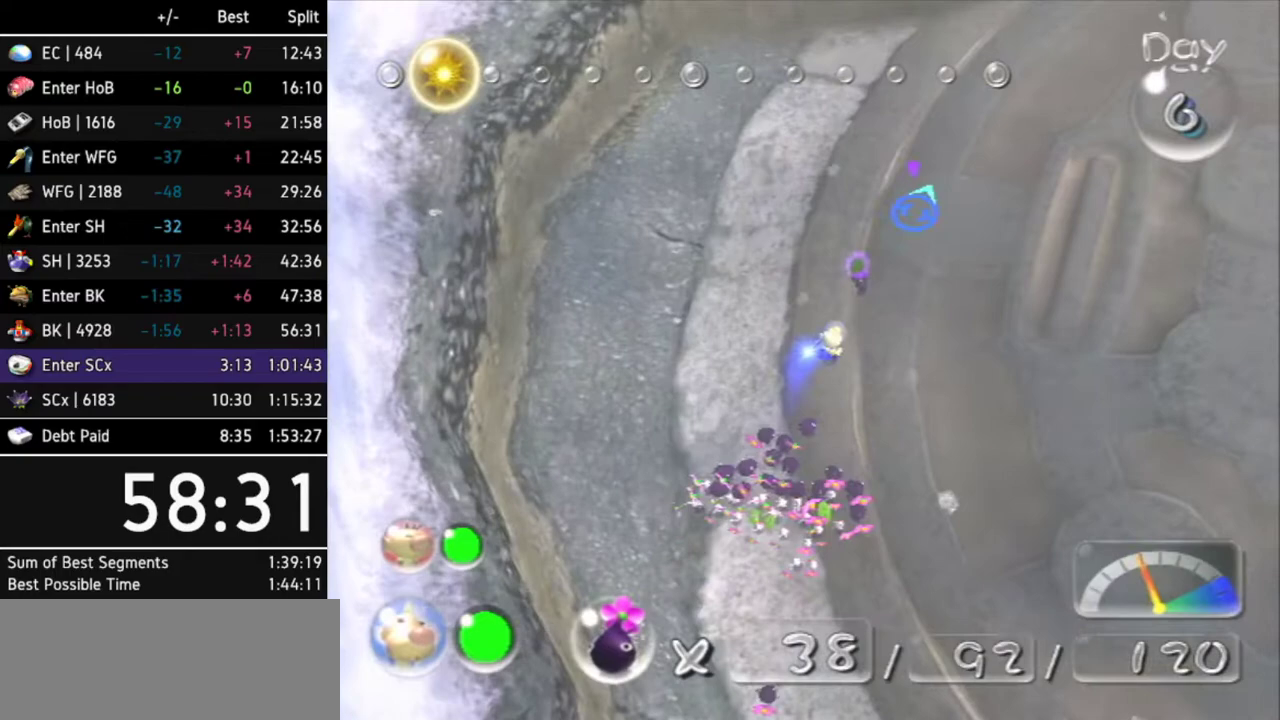
{"buttons": [], "left_stick": "up", "right_stick": "center"}
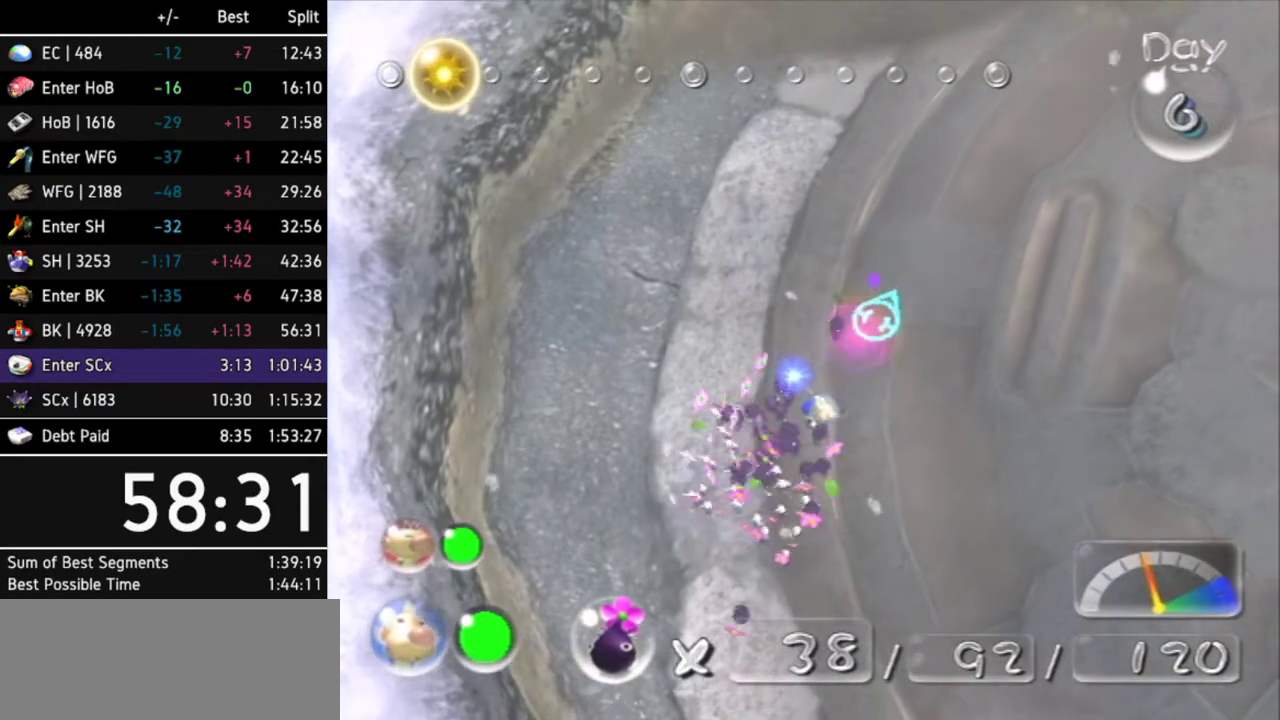
{"buttons": ["A"], "left_stick": "up-right", "right_stick": "center"}
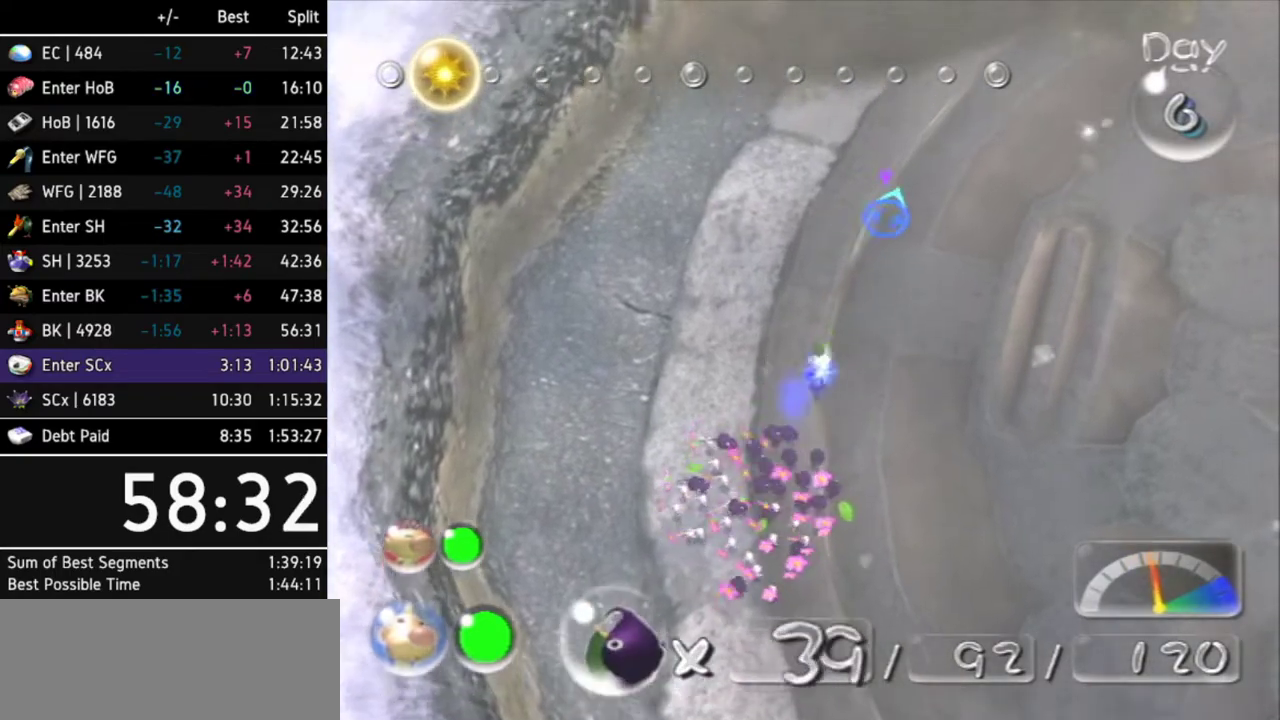
{"buttons": ["A"], "left_stick": "up-right", "right_stick": "center"}
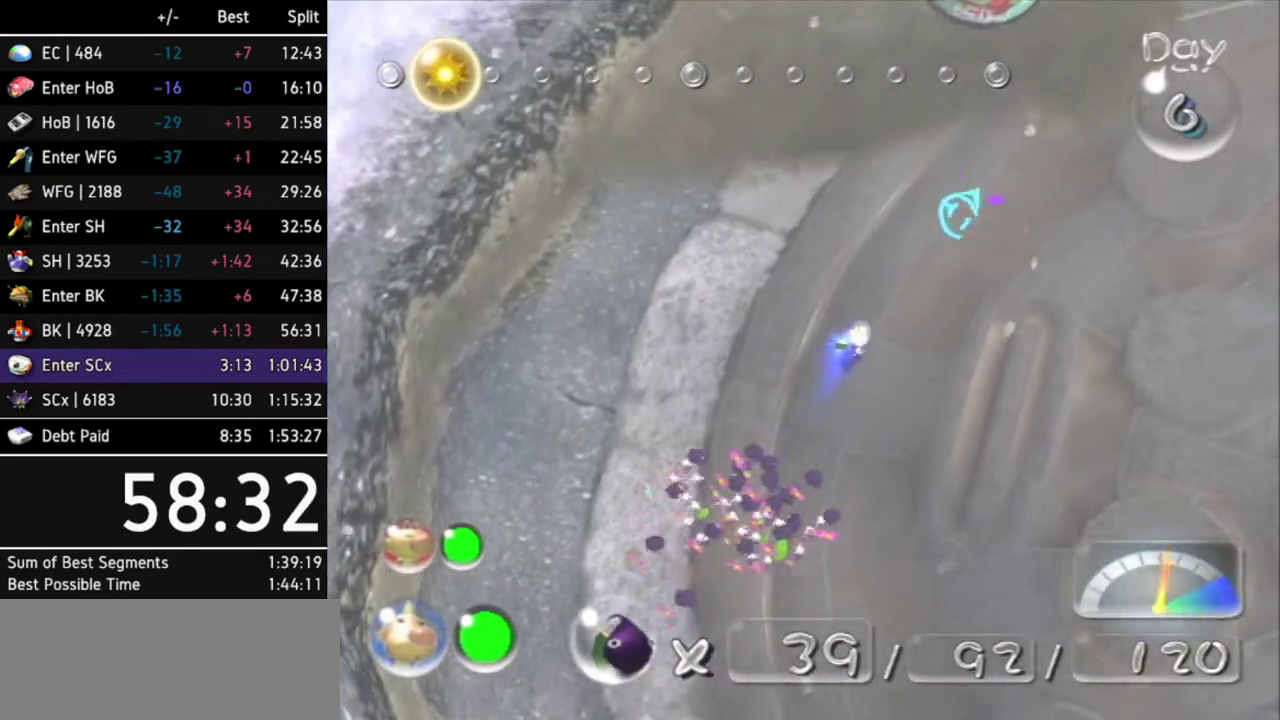
{"buttons": ["A"], "left_stick": "up-right", "right_stick": "center"}
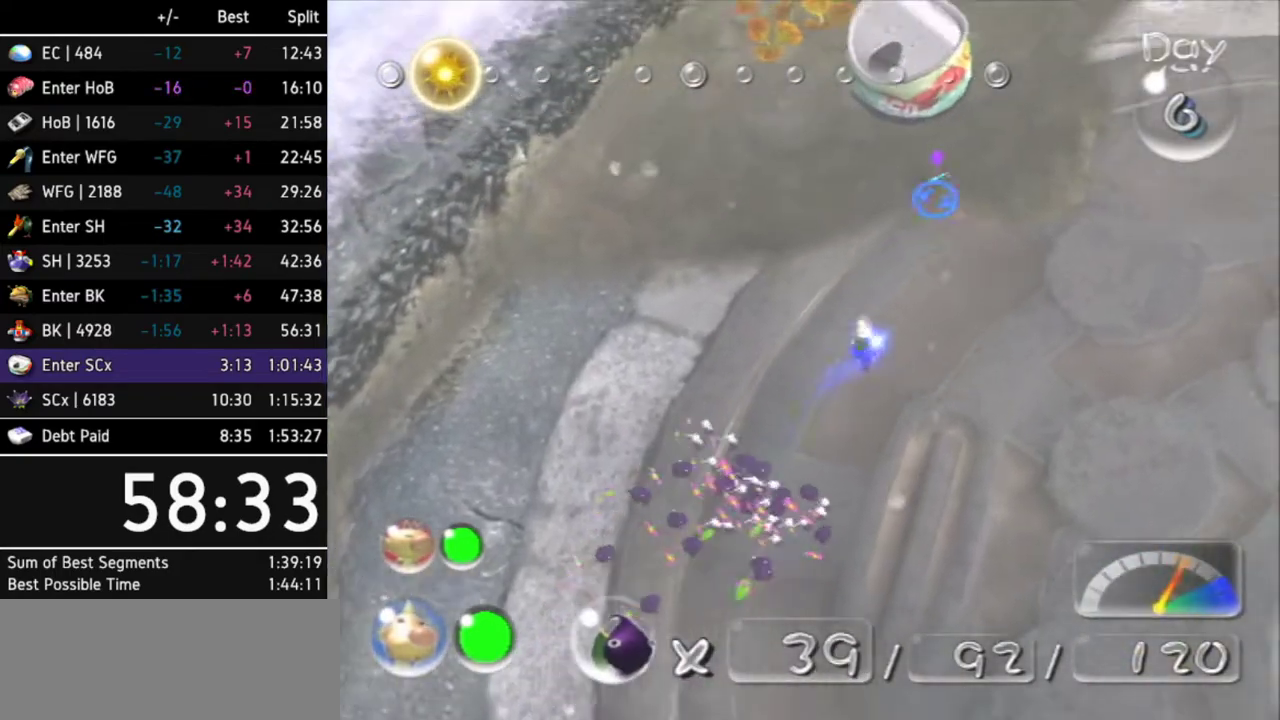
{"buttons": ["A"], "left_stick": "center", "right_stick": "center"}